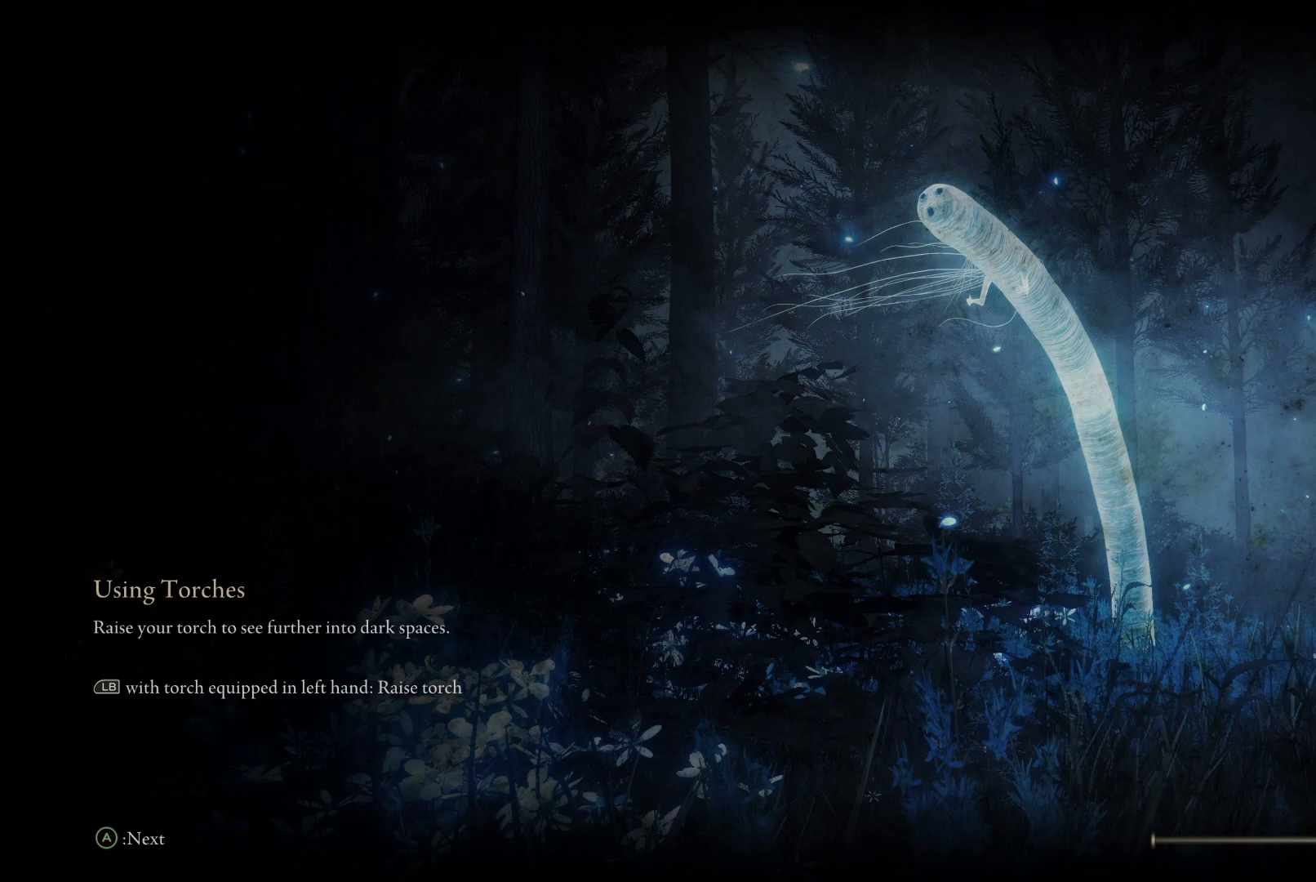
Gameplay with a controller (Xbox layout); each line is a JSON object with the inputs held at the frame after it. "events" lists button and stick changes between this image and that frame as [ms after this image, input, new state], when the widget could be followed in between. Not read: L3 R3.
{"buttons": [], "left_stick": "center", "right_stick": "center", "events": [[83, "left_stick", "up-left"], [367, "left_stick", "center"]]}
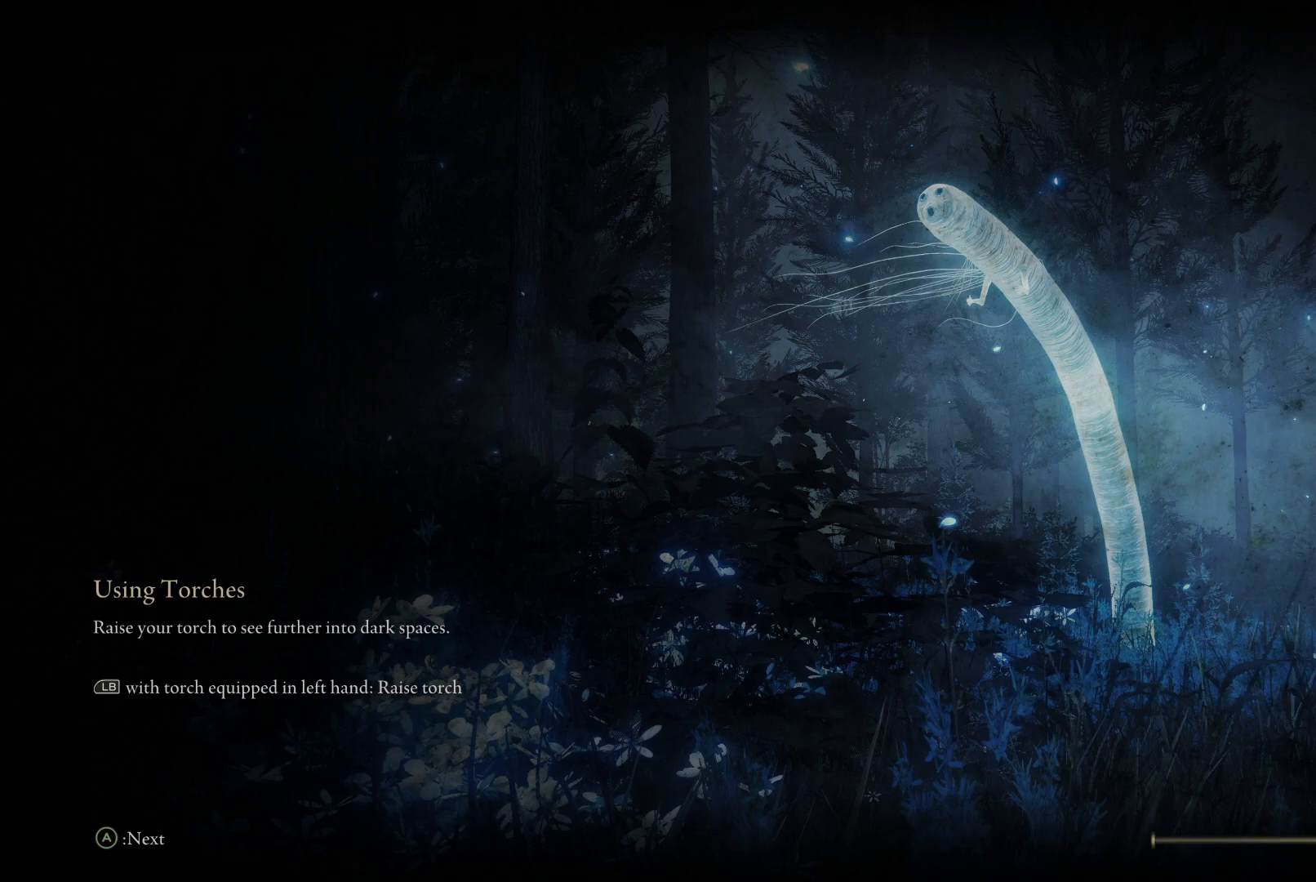
{"buttons": [], "left_stick": "center", "right_stick": "center", "events": []}
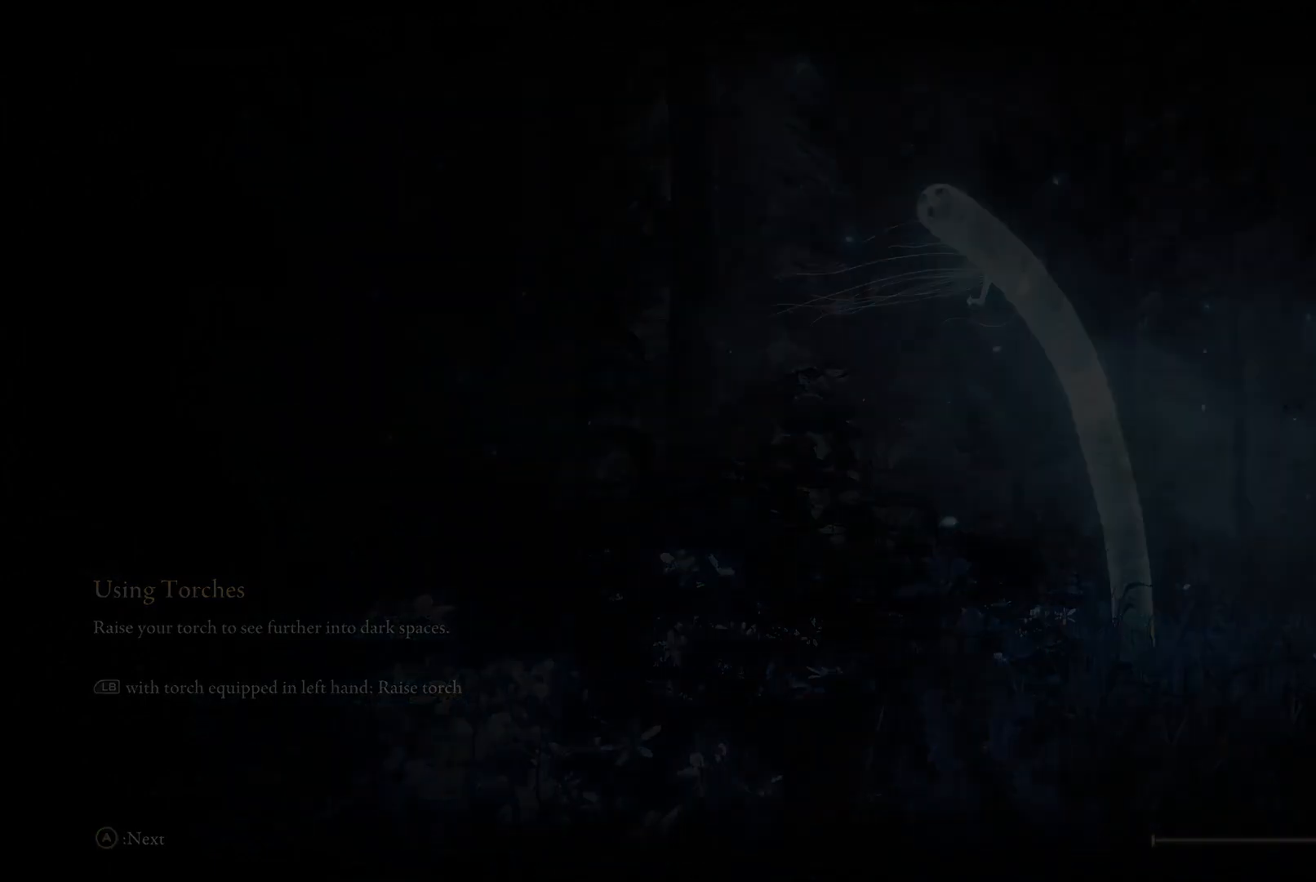
{"buttons": [], "left_stick": "center", "right_stick": "center", "events": []}
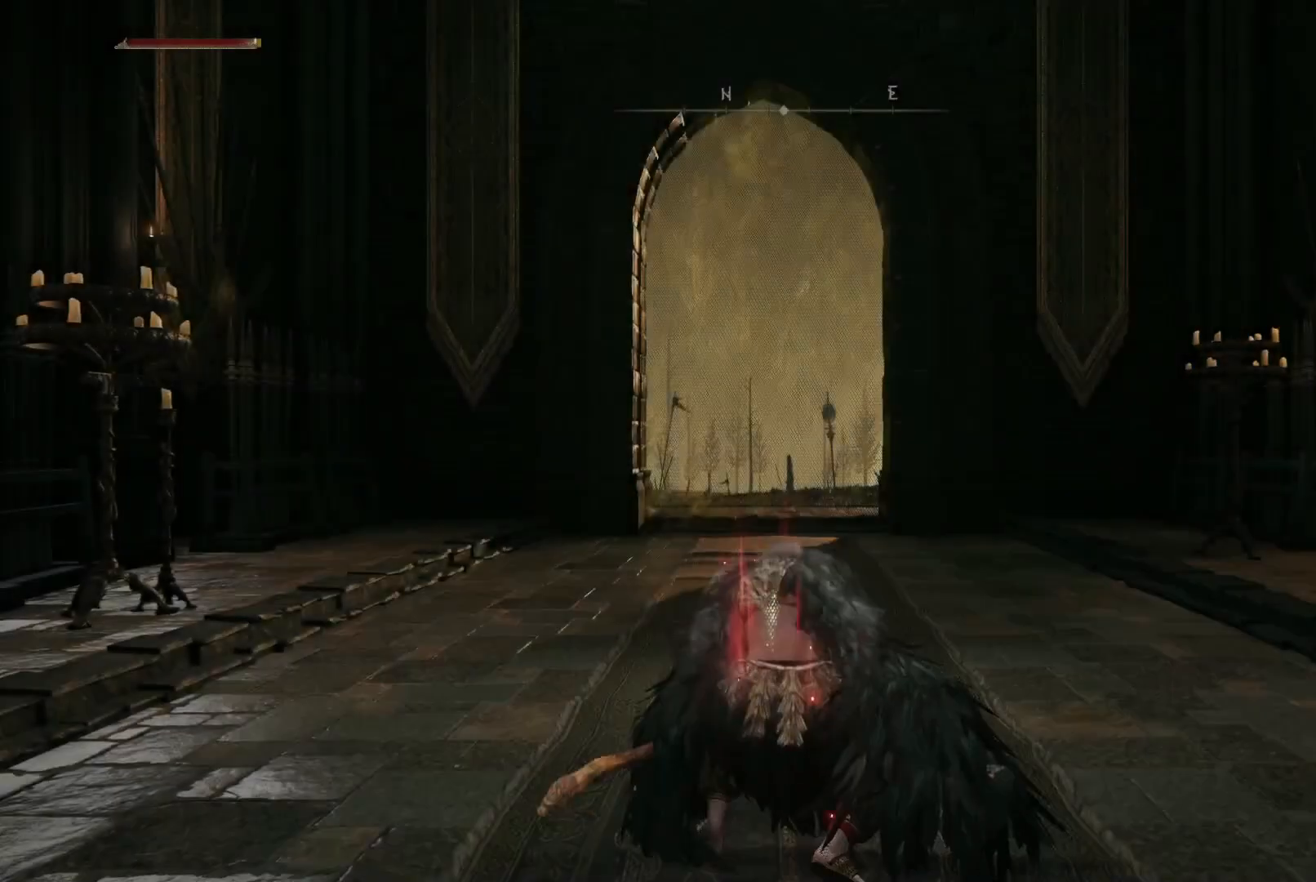
{"buttons": ["B"], "left_stick": "up", "right_stick": "center", "events": [[83, "right_stick", "down"], [167, "right_stick", "center"], [250, "left_stick", "up"], [367, "B", "down"]]}
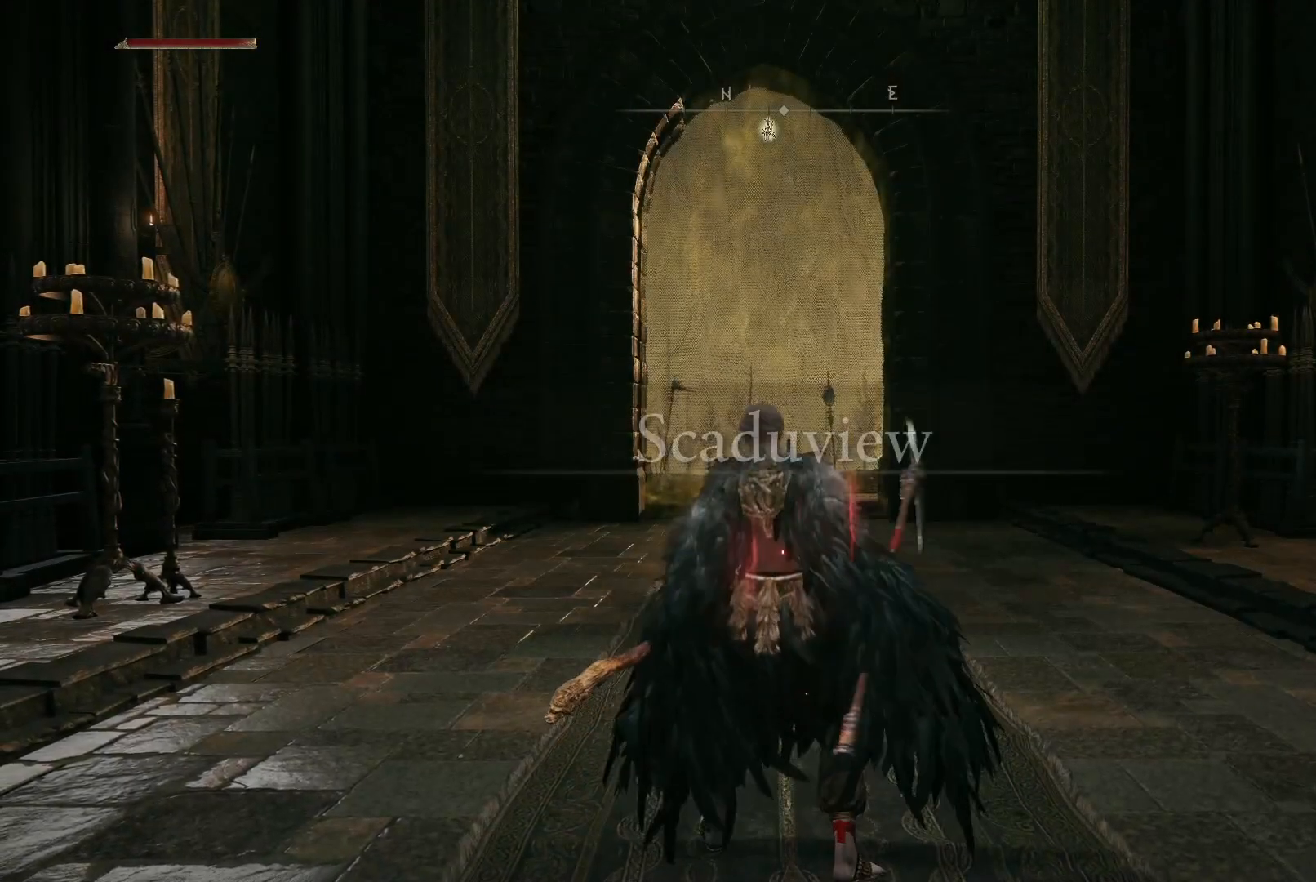
{"buttons": ["B"], "left_stick": "up", "right_stick": "center", "events": []}
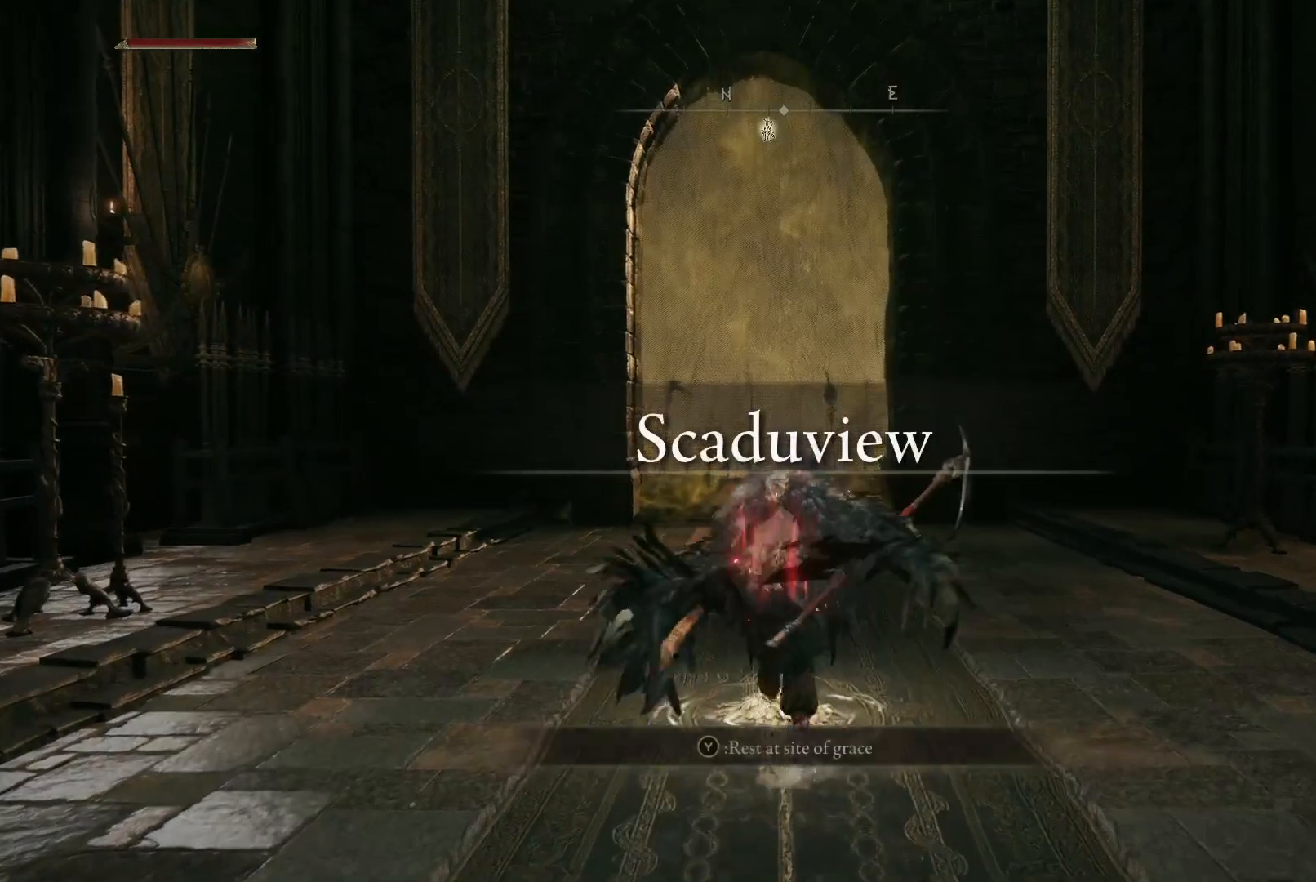
{"buttons": ["B"], "left_stick": "up", "right_stick": "center", "events": []}
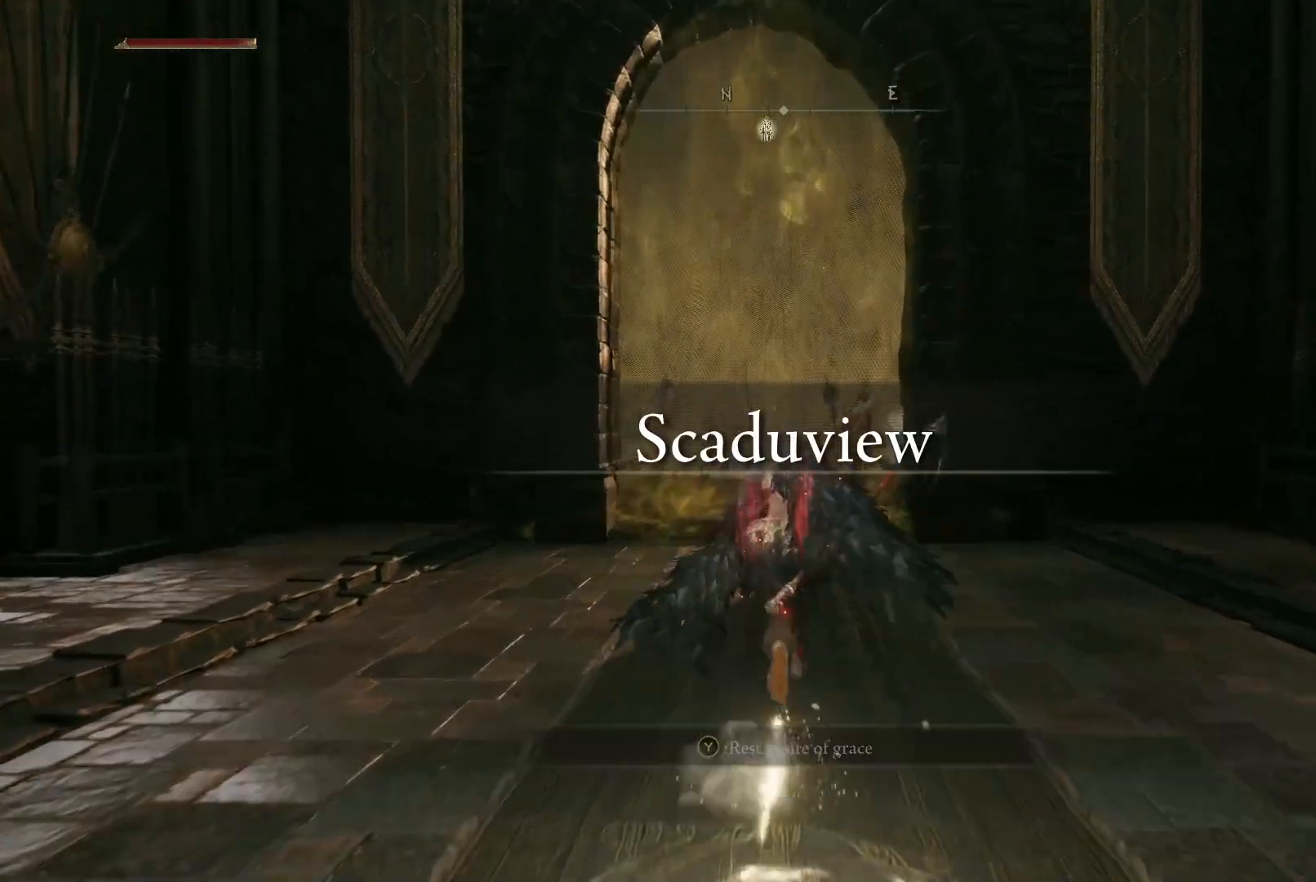
{"buttons": [], "left_stick": "up", "right_stick": "center", "events": [[467, "B", "up"]]}
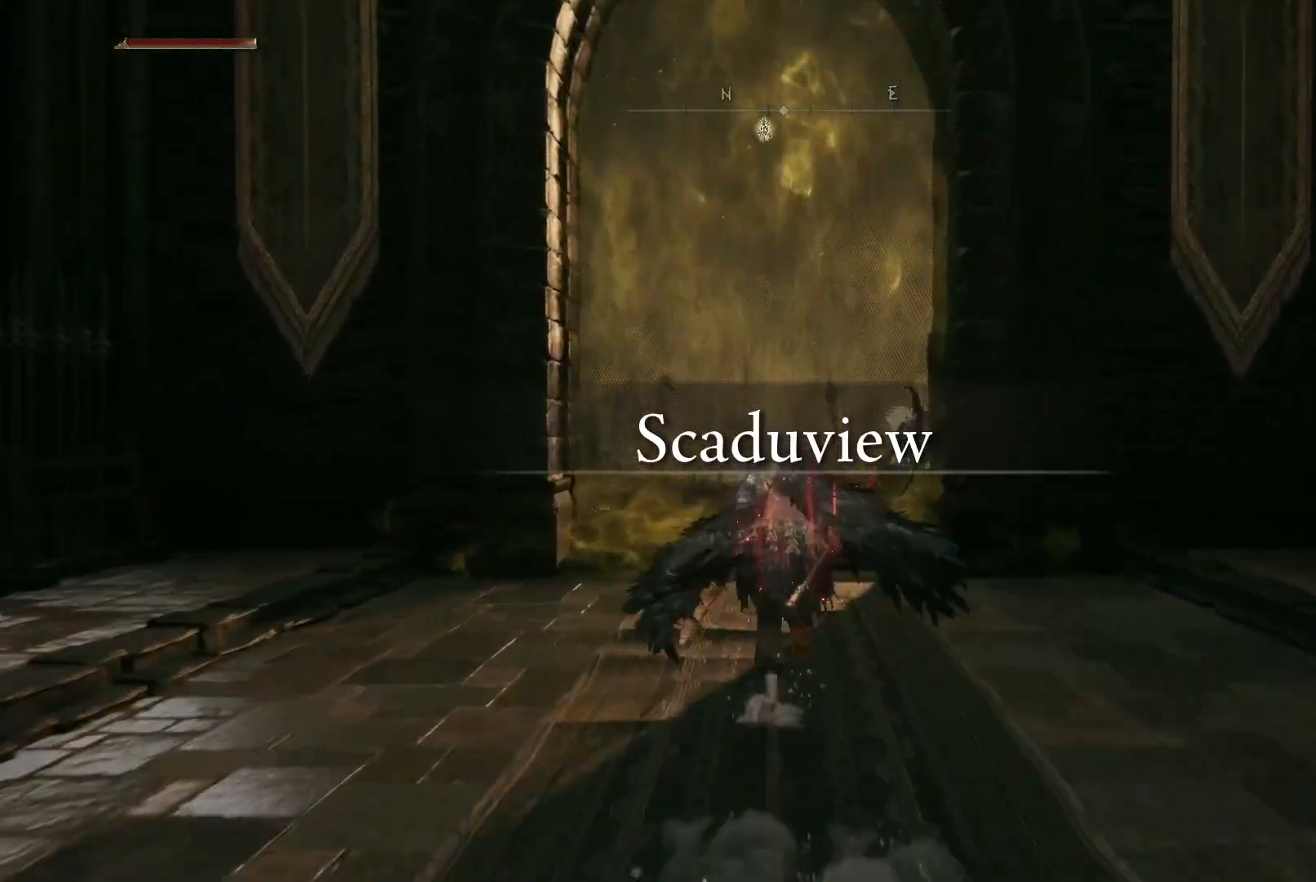
{"buttons": [], "left_stick": "up", "right_stick": "center", "events": [[283, "DPAD_UP", "down"], [383, "DPAD_UP", "up"]]}
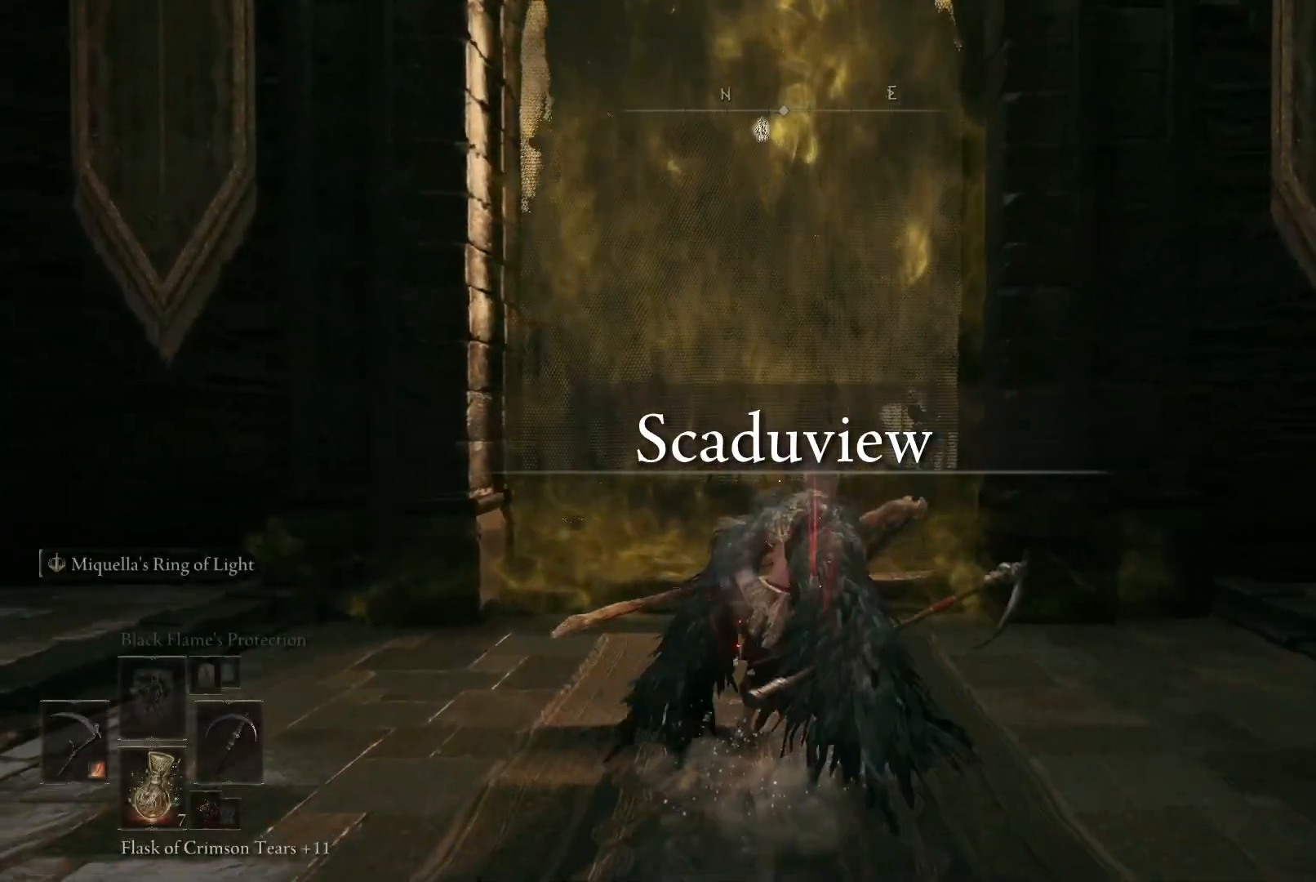
{"buttons": [], "left_stick": "center", "right_stick": "center", "events": [[383, "DPAD_UP", "down"], [433, "DPAD_UP", "up"], [500, "left_stick", "center"]]}
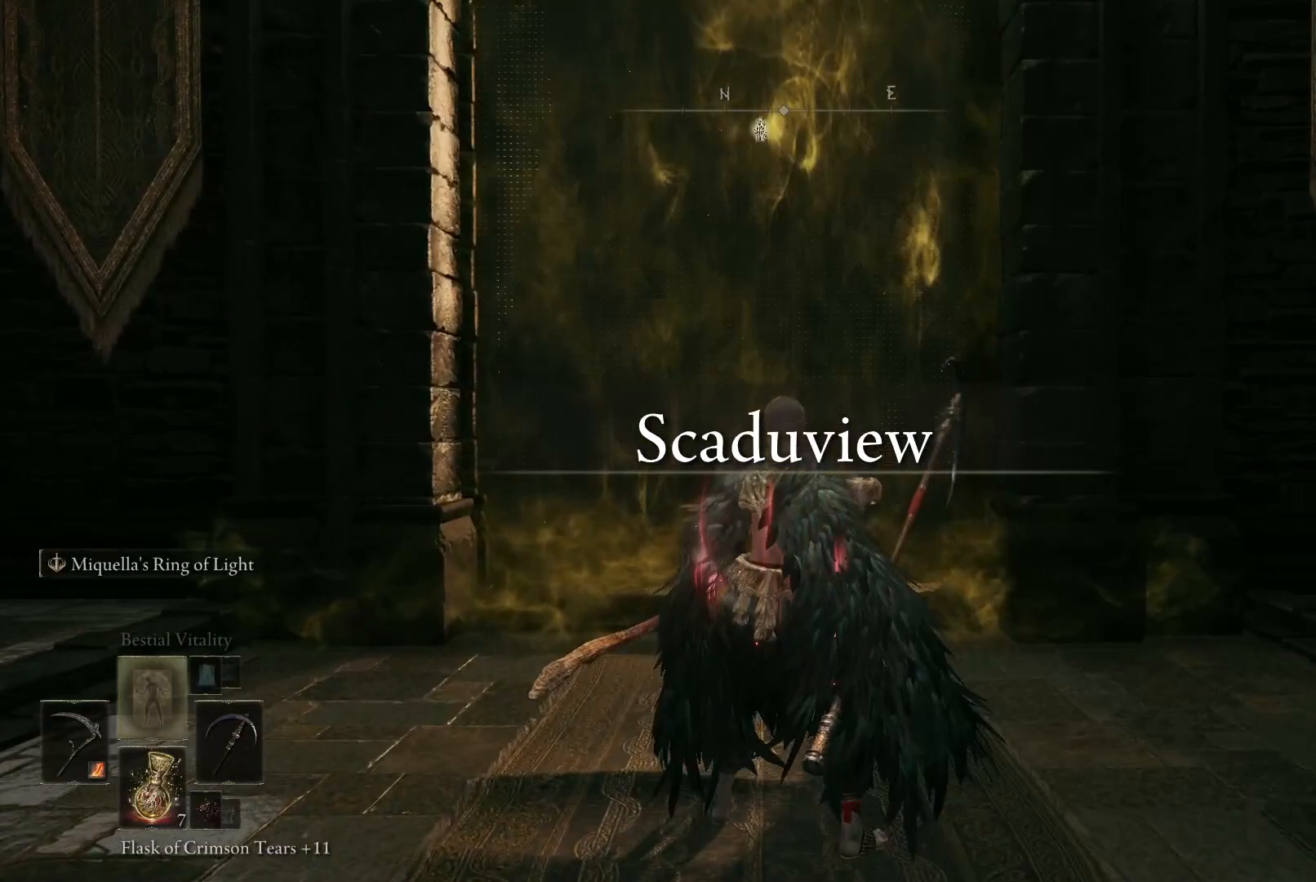
{"buttons": [], "left_stick": "center", "right_stick": "center", "events": [[217, "DPAD_UP", "down"], [267, "DPAD_UP", "up"]]}
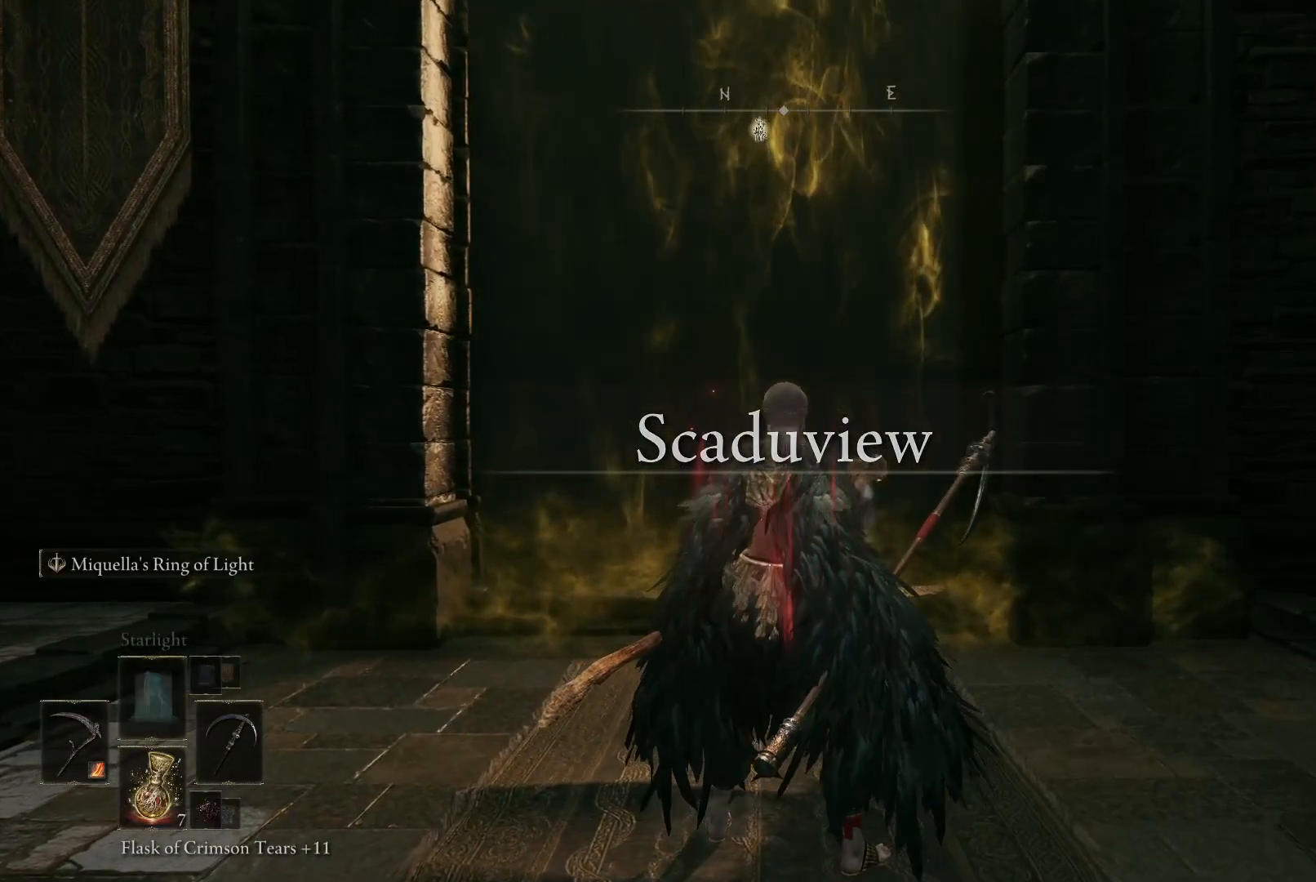
{"buttons": ["DPAD_UP"], "left_stick": "center", "right_stick": "center", "events": [[500, "DPAD_UP", "down"]]}
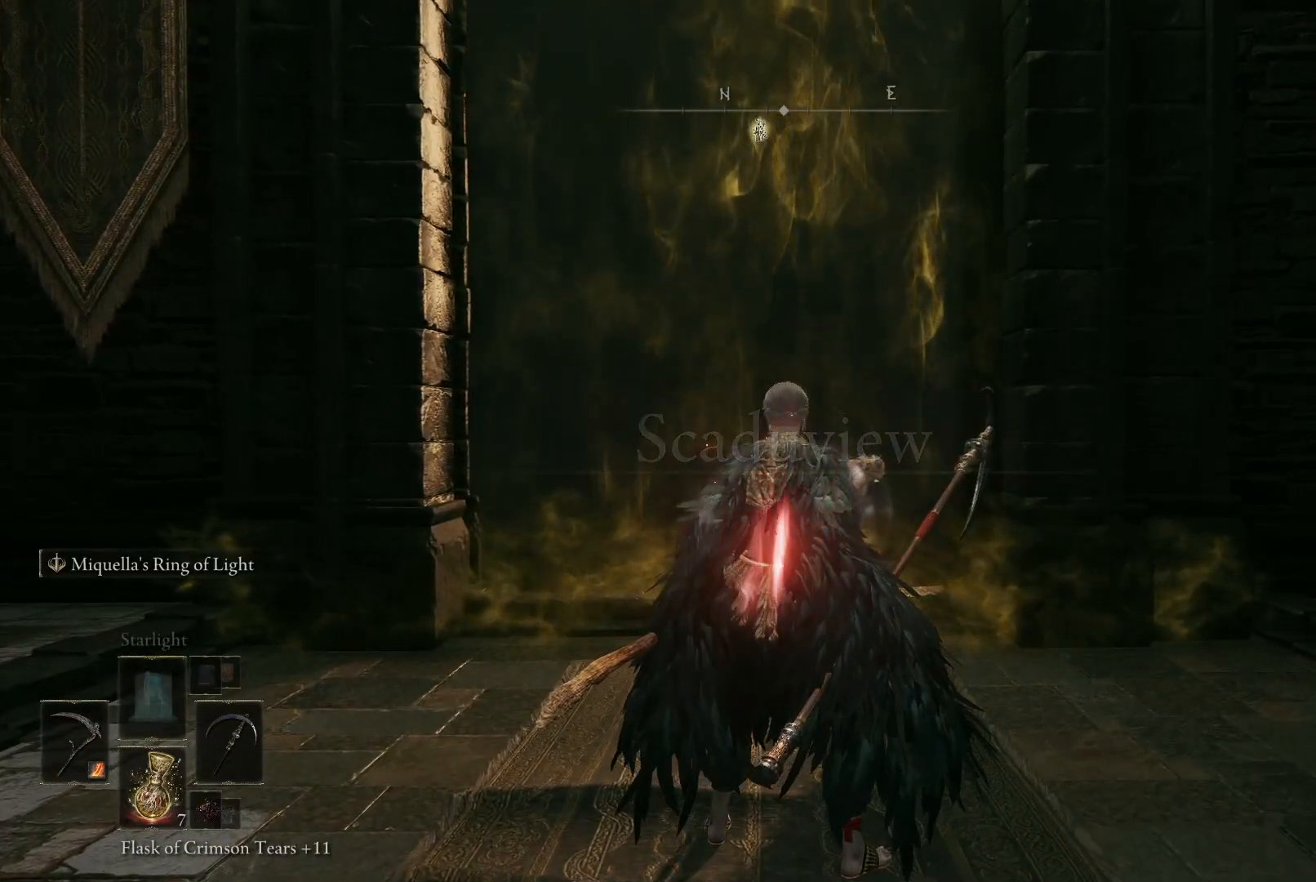
{"buttons": [], "left_stick": "center", "right_stick": "center", "events": [[67, "DPAD_UP", "up"], [183, "DPAD_UP", "down"], [267, "DPAD_UP", "up"], [417, "DPAD_UP", "down"], [500, "DPAD_UP", "up"]]}
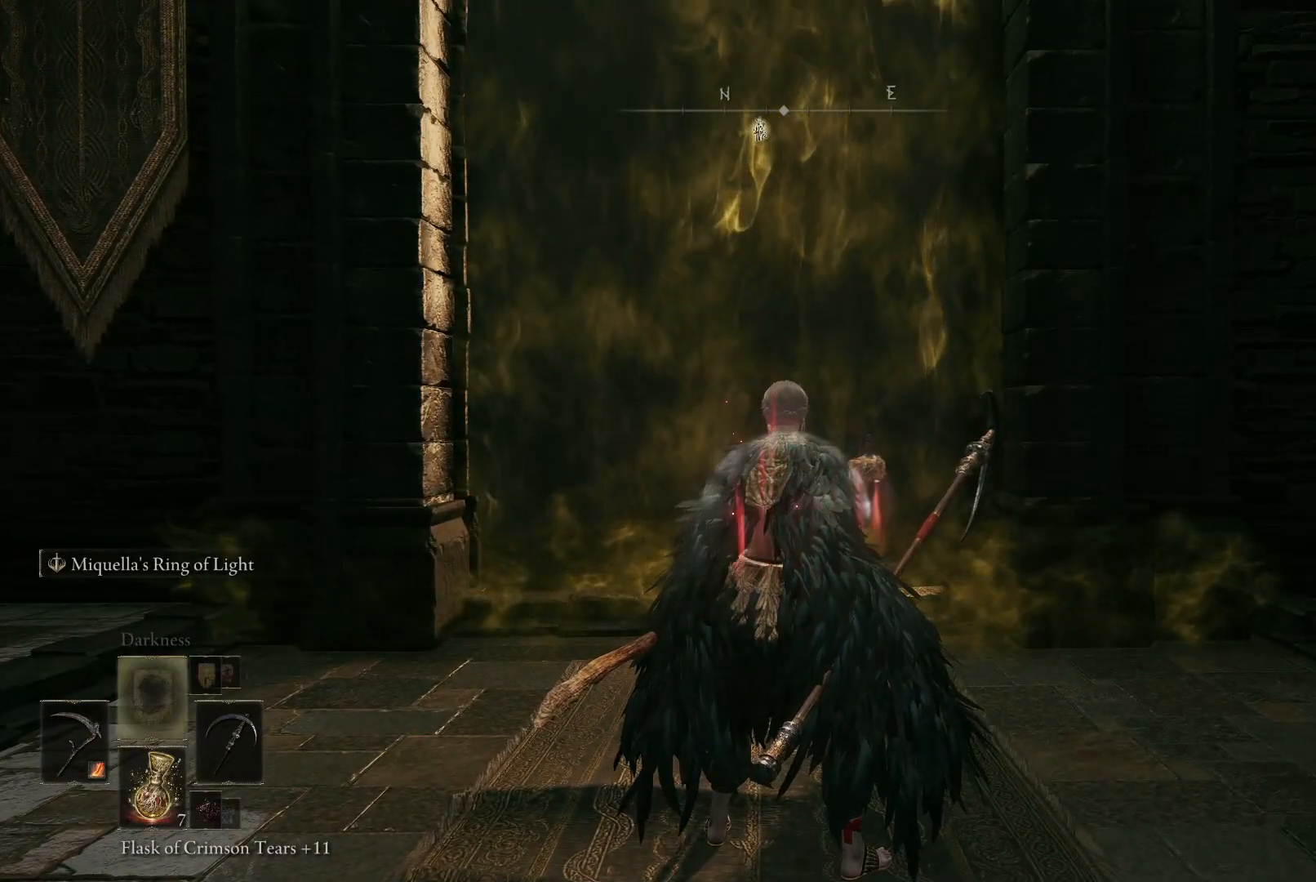
{"buttons": ["DPAD_UP"], "left_stick": "center", "right_stick": "center", "events": [[83, "DPAD_UP", "down"], [183, "DPAD_UP", "up"], [250, "DPAD_UP", "down"], [350, "DPAD_UP", "up"], [433, "DPAD_UP", "down"]]}
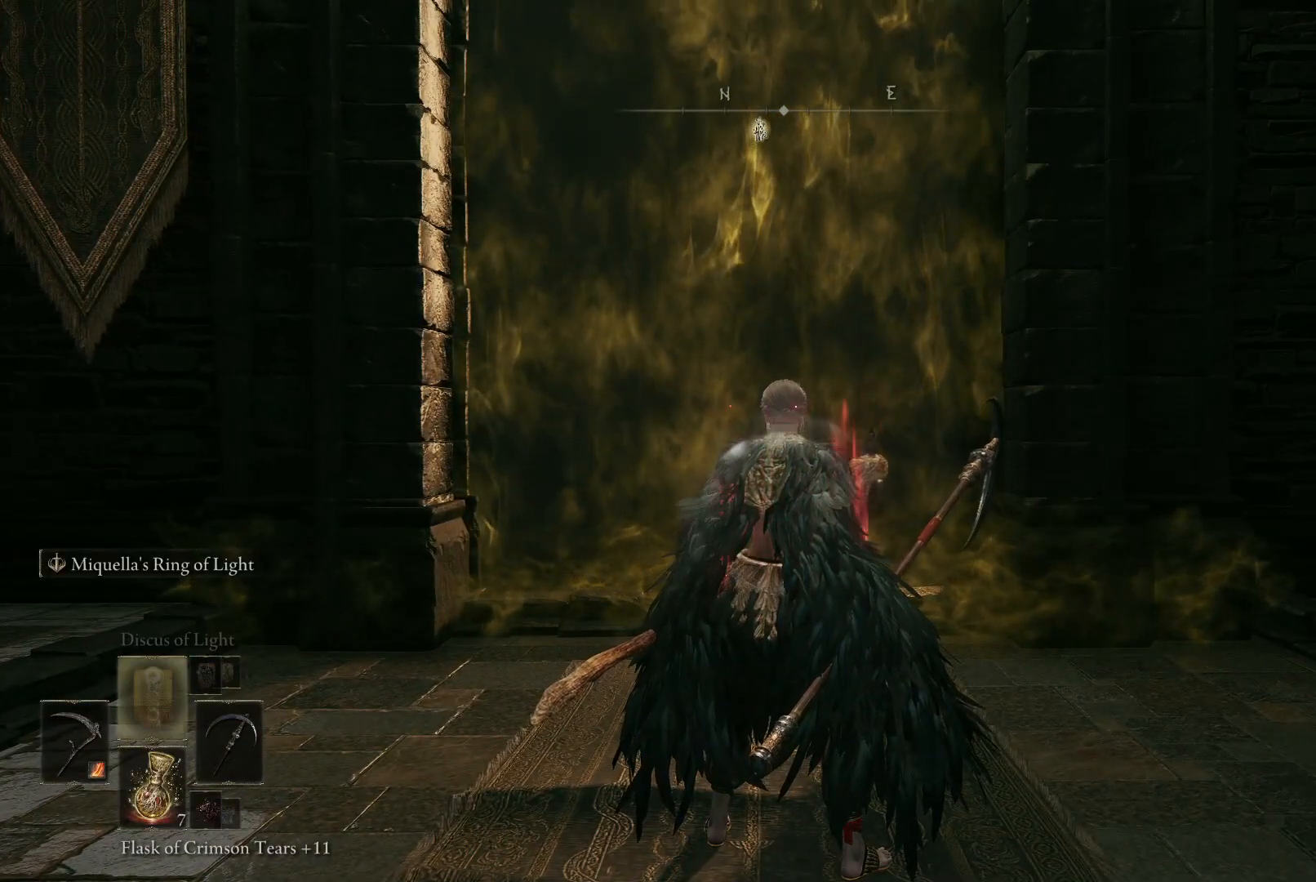
{"buttons": [], "left_stick": "center", "right_stick": "center", "events": [[33, "DPAD_UP", "up"], [117, "DPAD_UP", "down"], [200, "DPAD_UP", "up"], [350, "DPAD_UP", "down"], [433, "DPAD_UP", "up"]]}
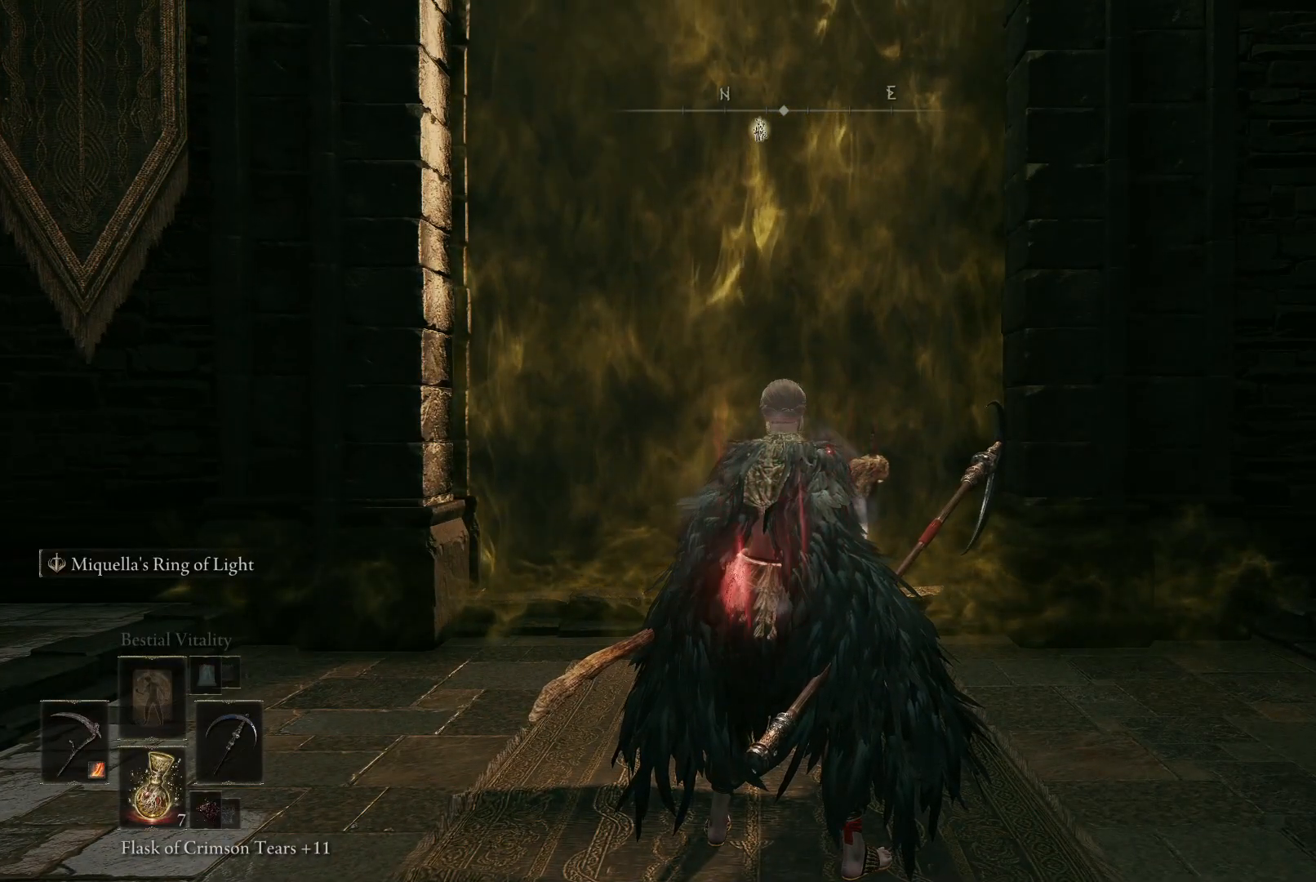
{"buttons": [], "left_stick": "center", "right_stick": "center", "events": [[217, "DPAD_LEFT", "down"], [300, "DPAD_LEFT", "up"]]}
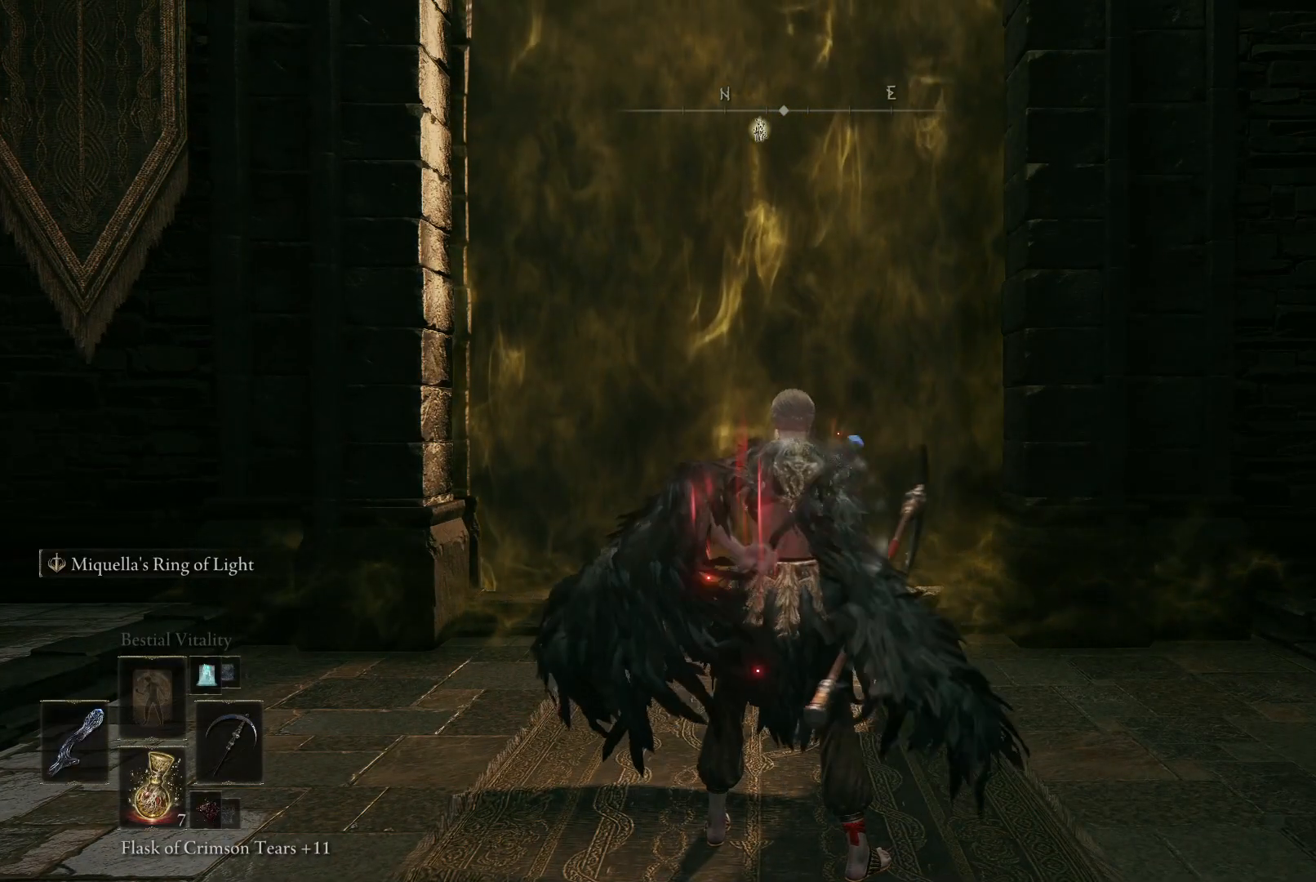
{"buttons": [], "left_stick": "up", "right_stick": "center", "events": [[67, "left_stick", "up"], [383, "DPAD_LEFT", "down"], [467, "DPAD_LEFT", "up"]]}
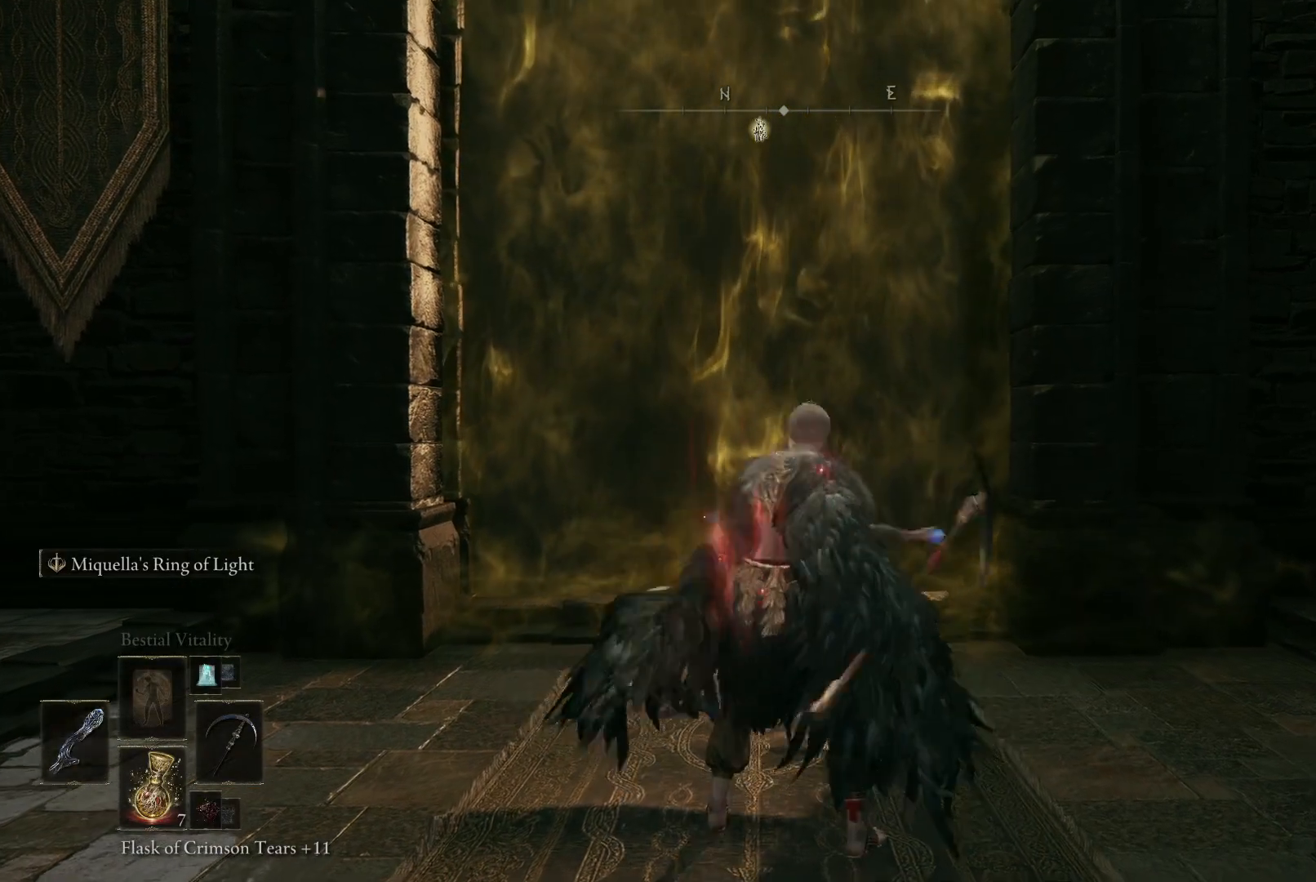
{"buttons": [], "left_stick": "center", "right_stick": "center", "events": [[183, "right_stick", "left"], [250, "right_stick", "center"], [500, "left_stick", "center"]]}
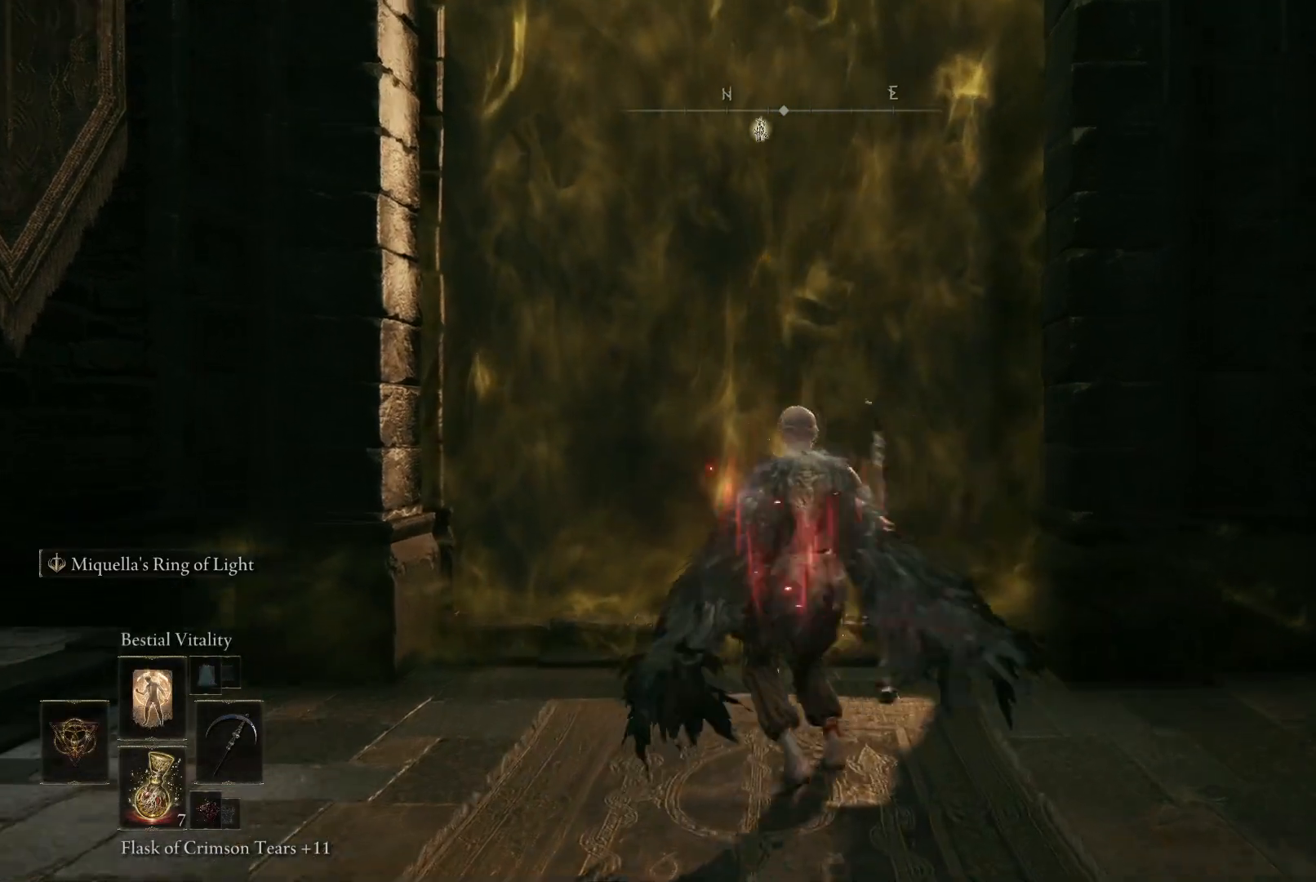
{"buttons": ["DPAD_UP"], "left_stick": "center", "right_stick": "center", "events": [[233, "DPAD_UP", "down"], [317, "DPAD_UP", "up"], [450, "DPAD_UP", "down"]]}
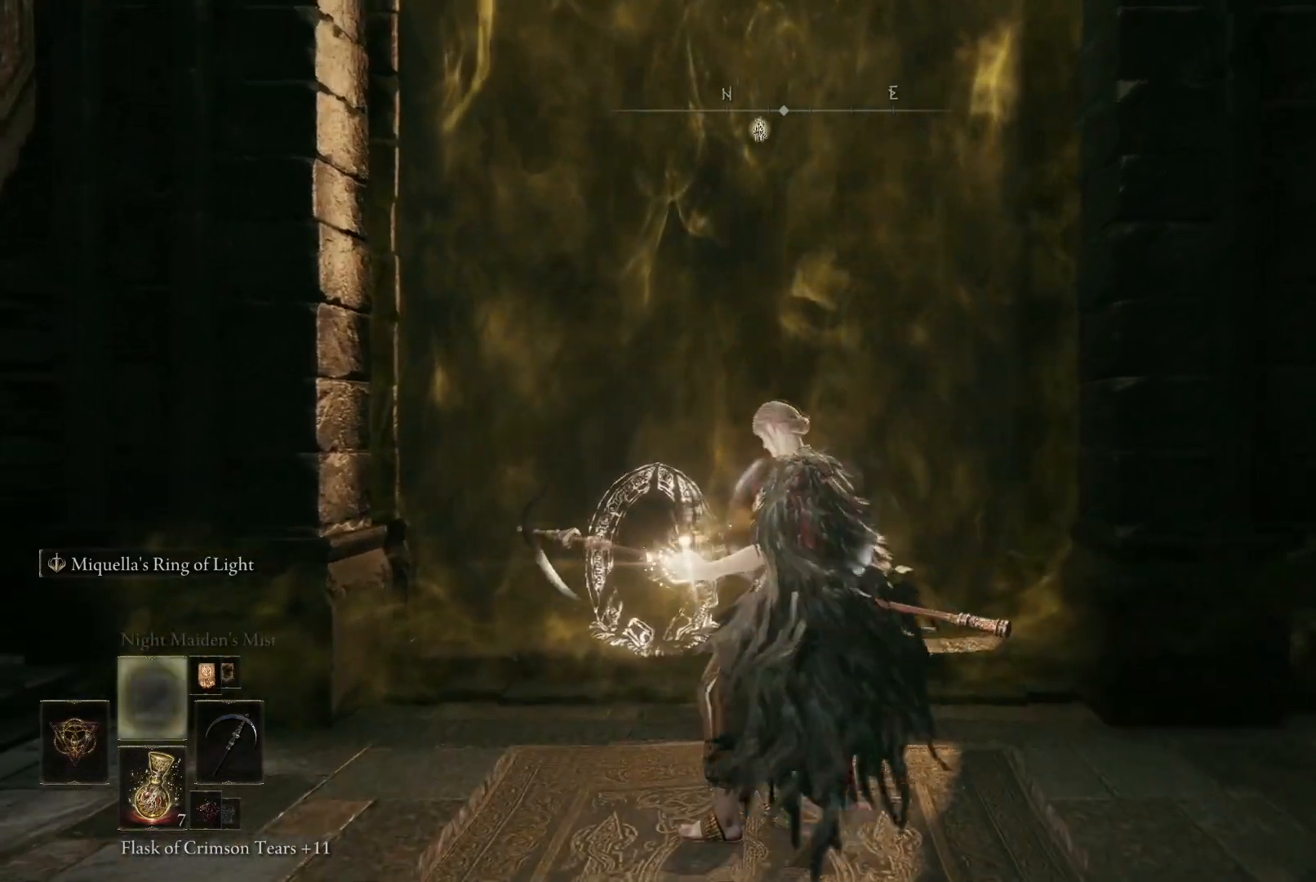
{"buttons": [], "left_stick": "center", "right_stick": "center", "events": [[33, "DPAD_UP", "up"]]}
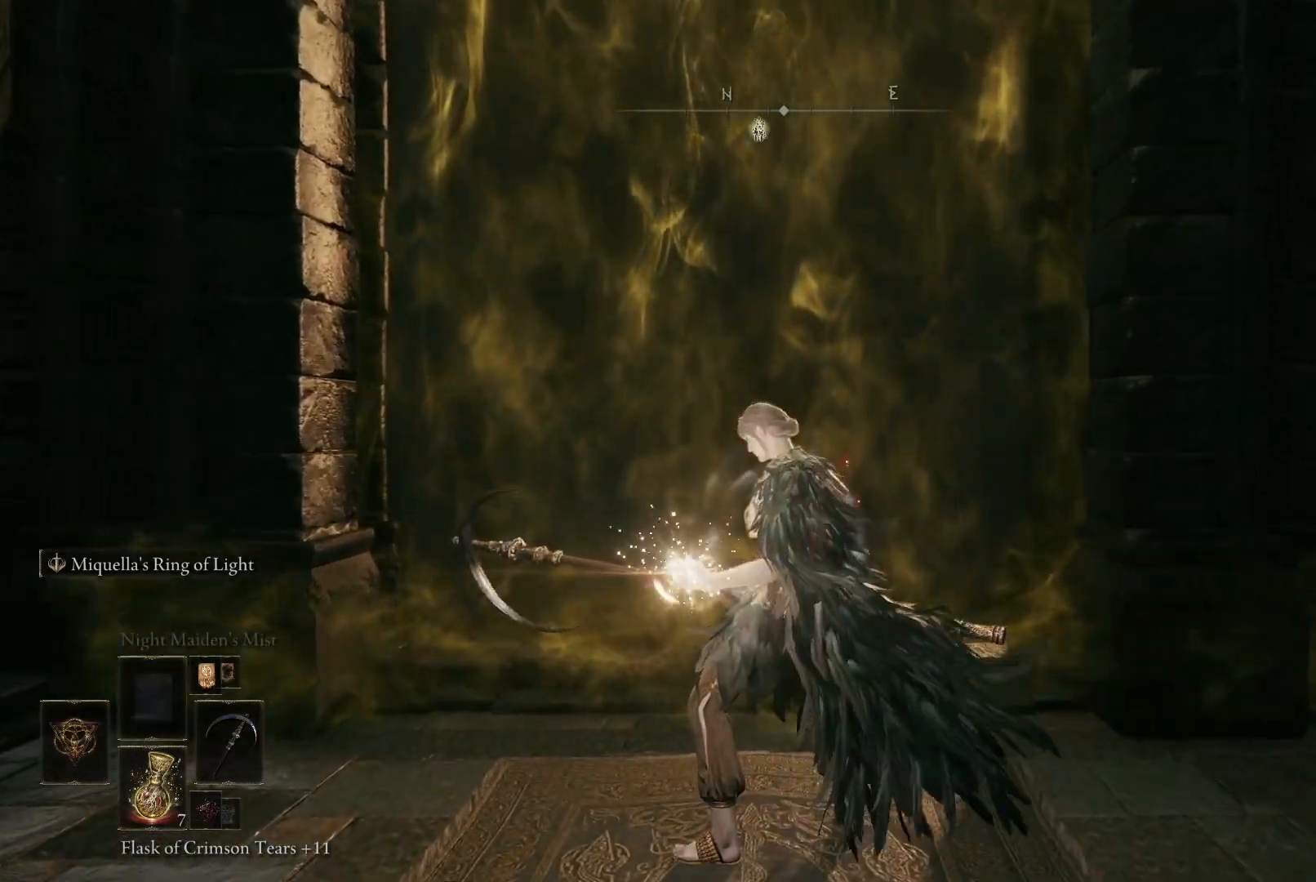
{"buttons": [], "left_stick": "center", "right_stick": "center", "events": [[150, "DPAD_UP", "down"], [250, "DPAD_UP", "up"]]}
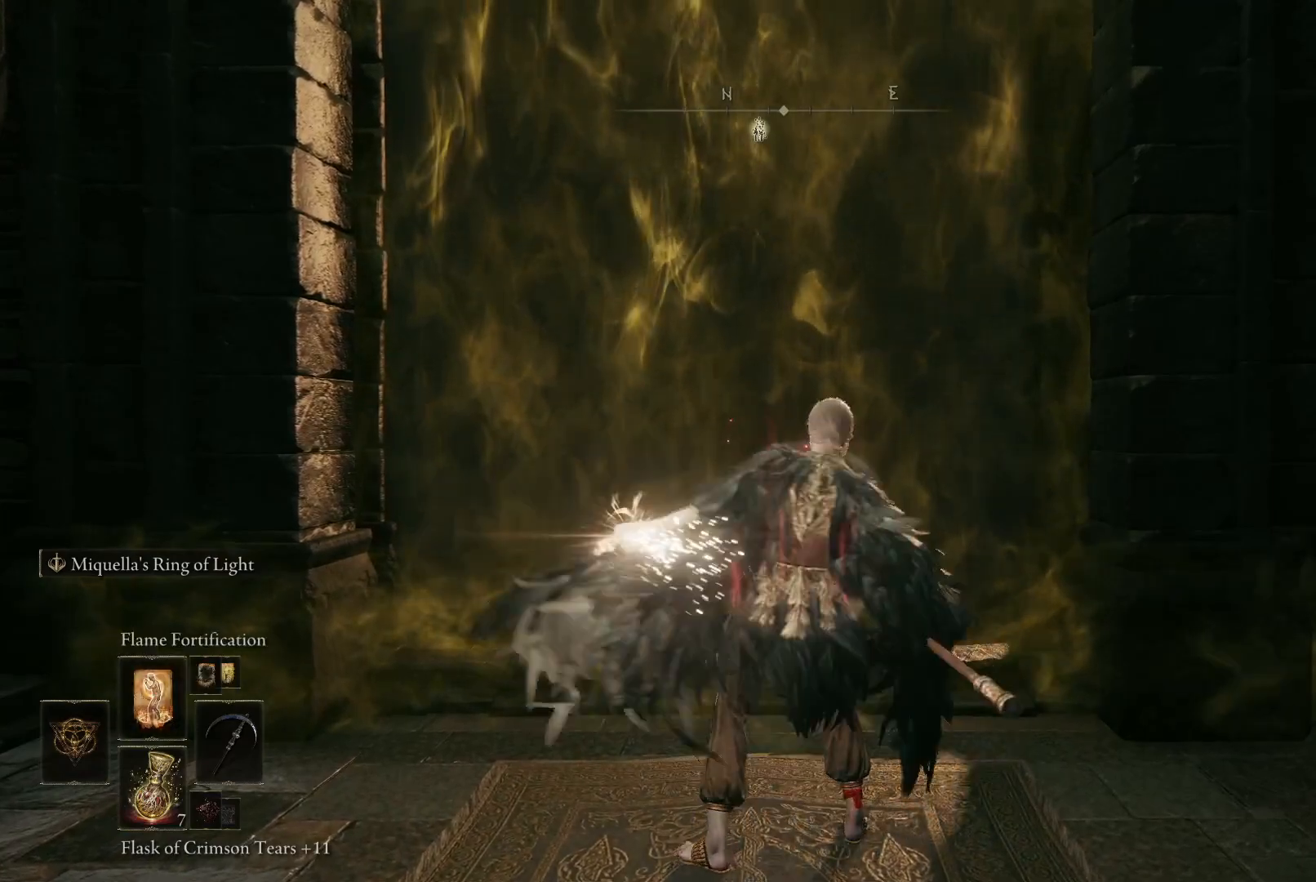
{"buttons": [], "left_stick": "center", "right_stick": "center", "events": [[33, "DPAD_UP", "down"], [133, "DPAD_UP", "up"], [200, "DPAD_UP", "down"], [267, "DPAD_UP", "up"]]}
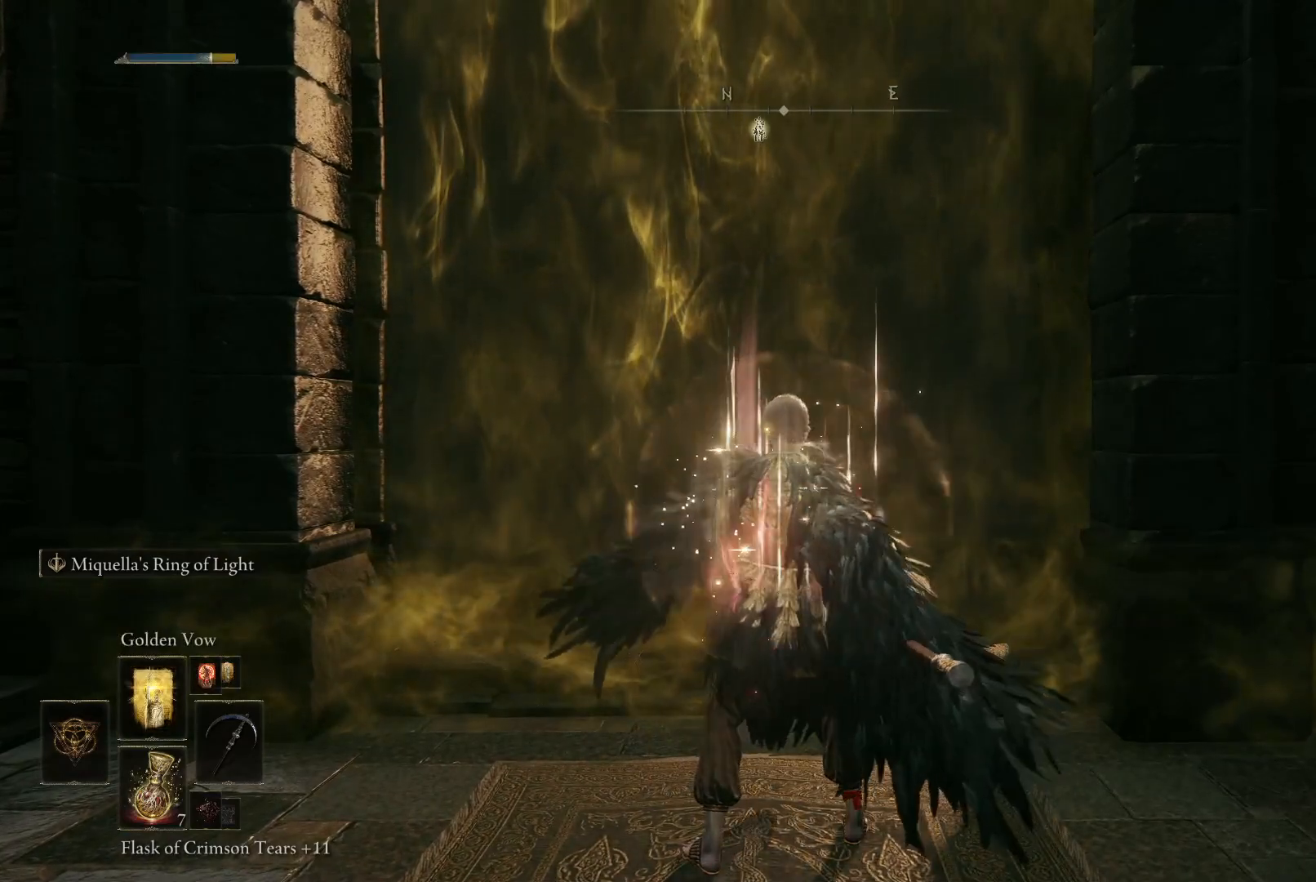
{"buttons": [], "left_stick": "center", "right_stick": "center", "events": []}
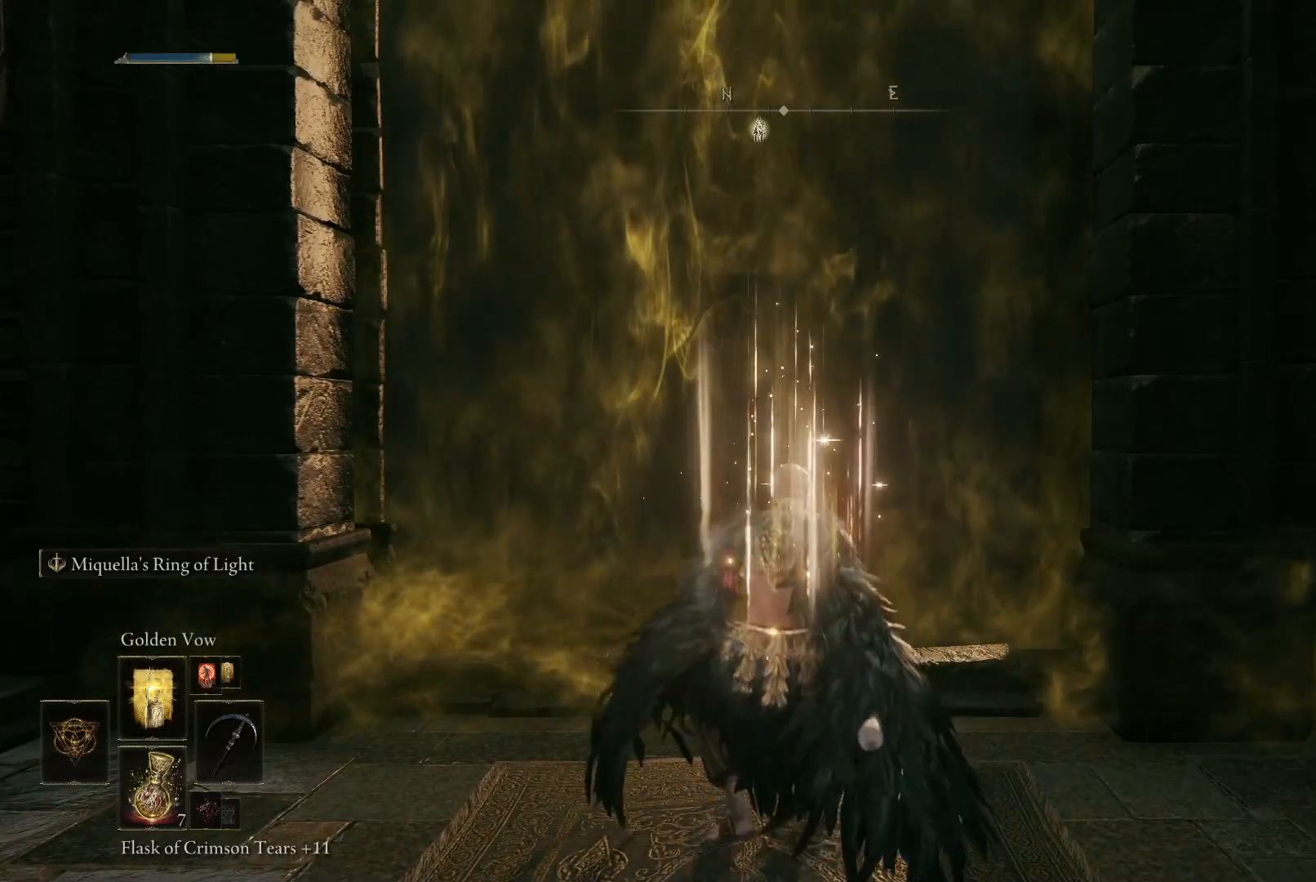
{"buttons": [], "left_stick": "center", "right_stick": "center", "events": [[183, "right_stick", "down"], [300, "right_stick", "center"]]}
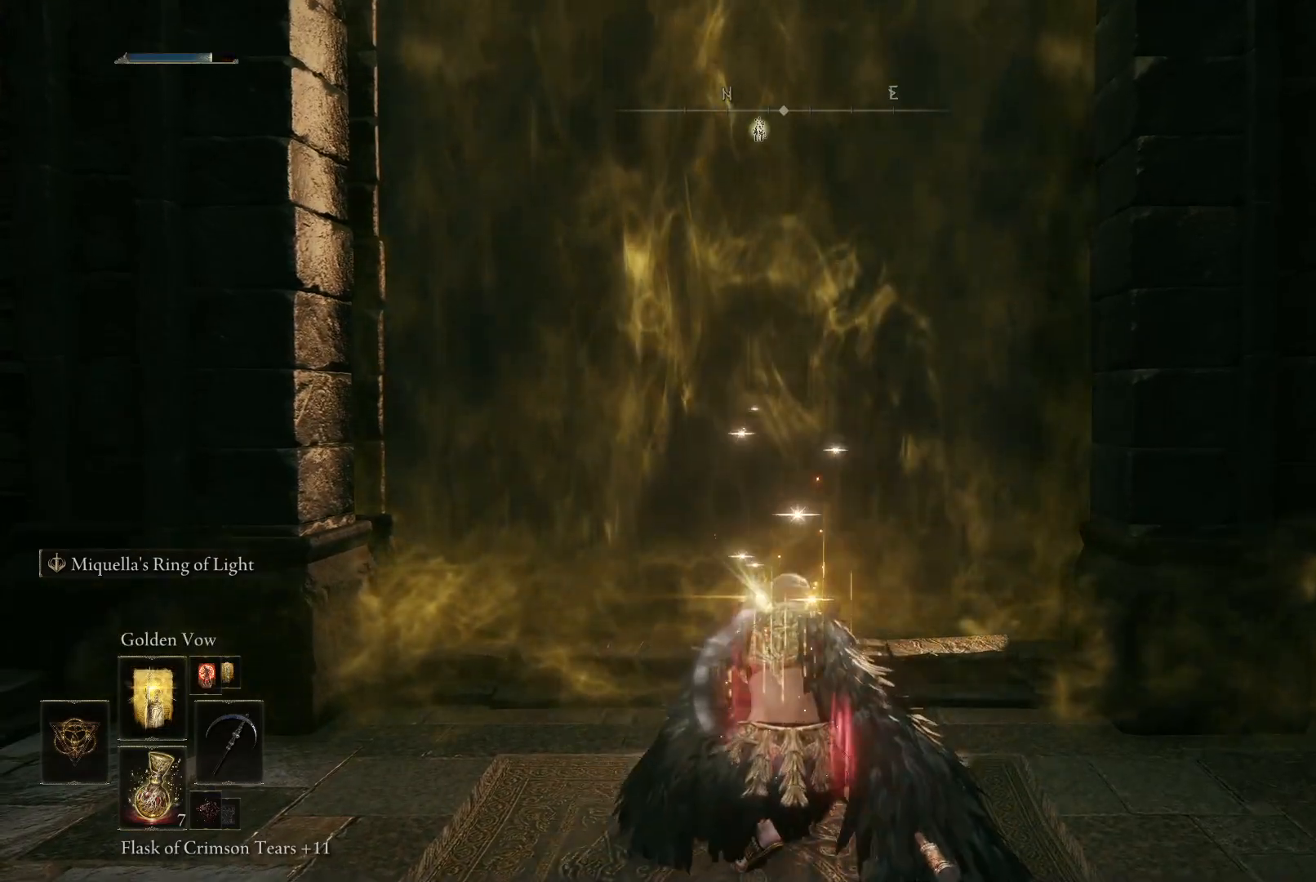
{"buttons": [], "left_stick": "center", "right_stick": "center", "events": [[283, "right_stick", "down"], [417, "right_stick", "center"]]}
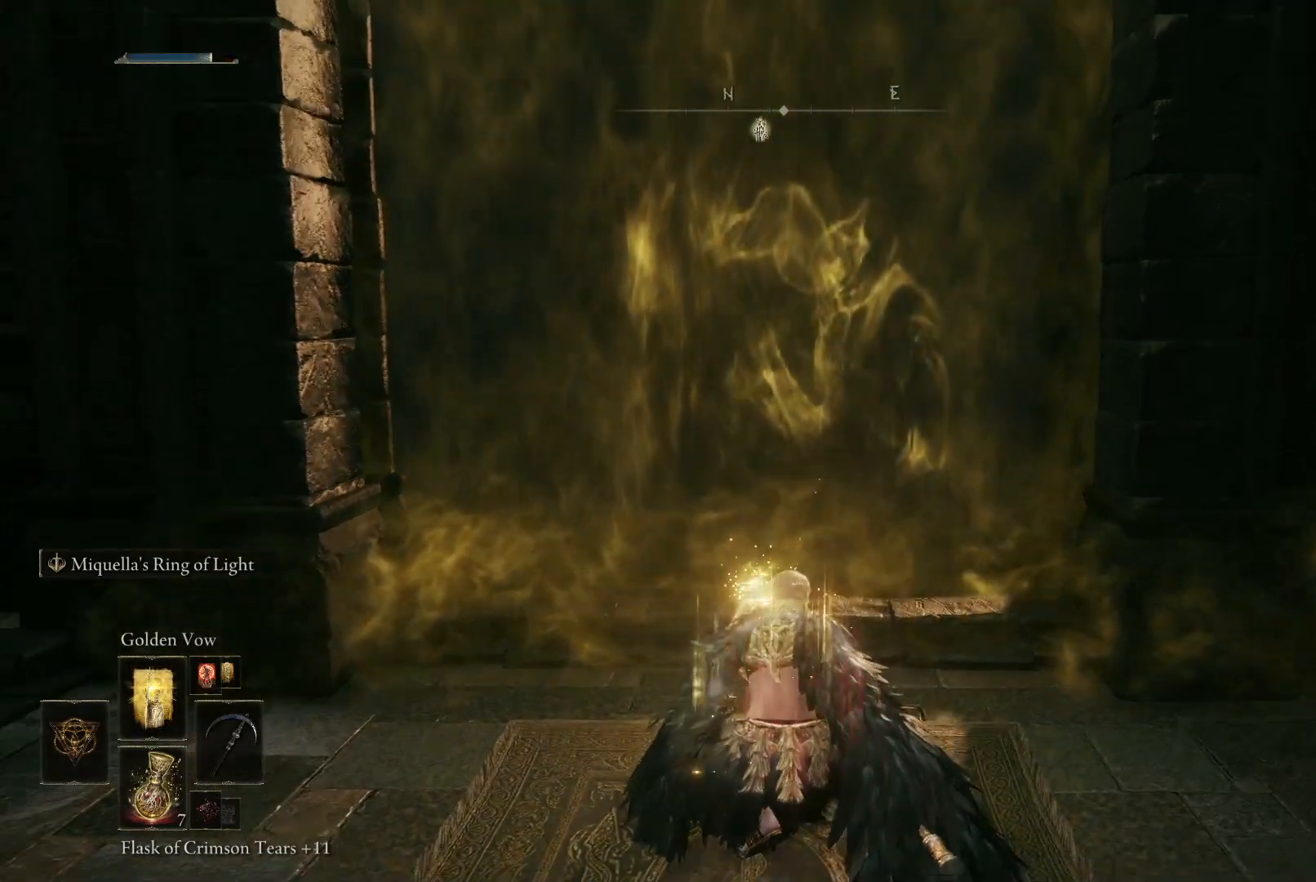
{"buttons": [], "left_stick": "center", "right_stick": "up", "events": [[317, "right_stick", "up"]]}
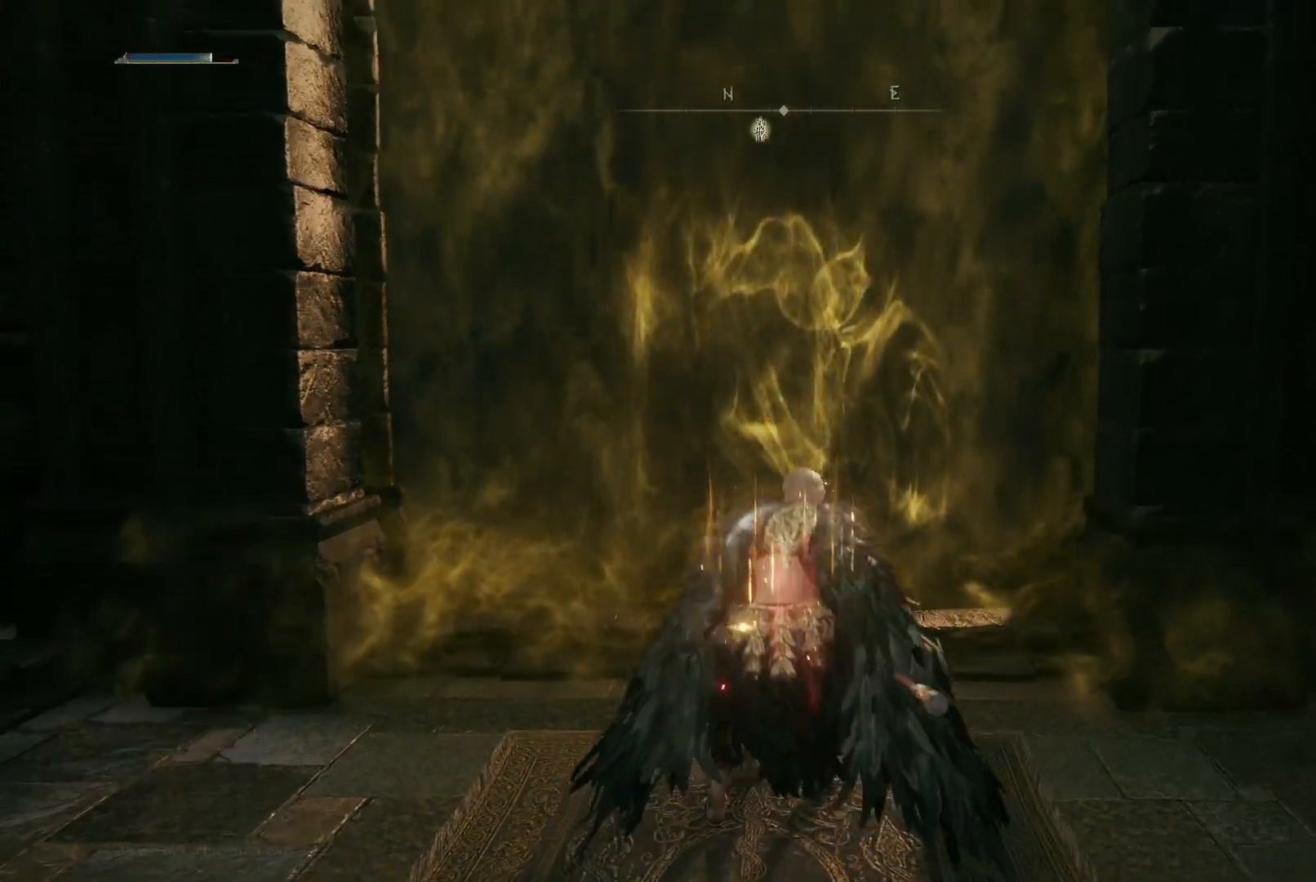
{"buttons": [], "left_stick": "center", "right_stick": "center", "events": [[50, "right_stick", "center"], [183, "right_stick", "up"], [333, "right_stick", "center"]]}
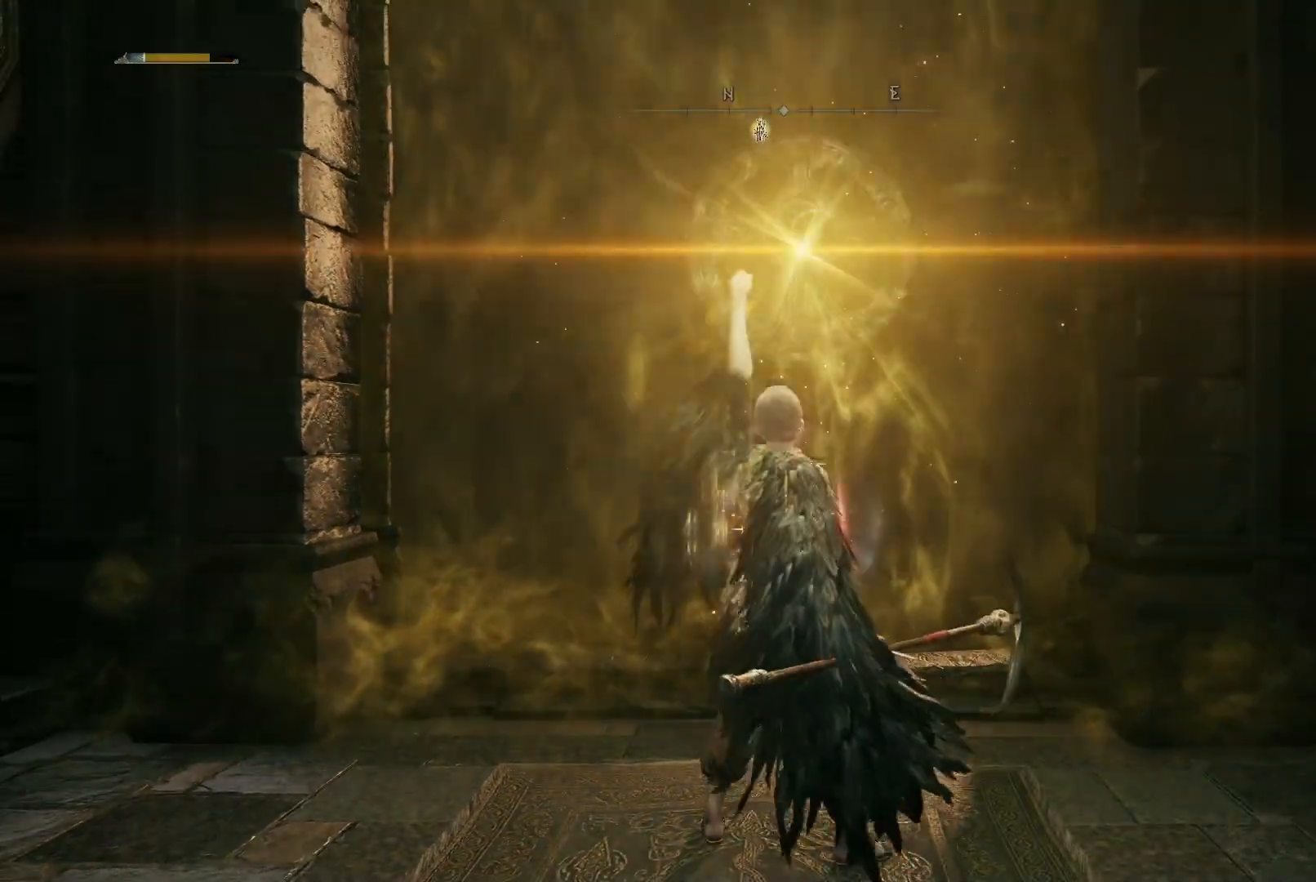
{"buttons": ["Y"], "left_stick": "center", "right_stick": "center", "events": [[383, "Y", "down"]]}
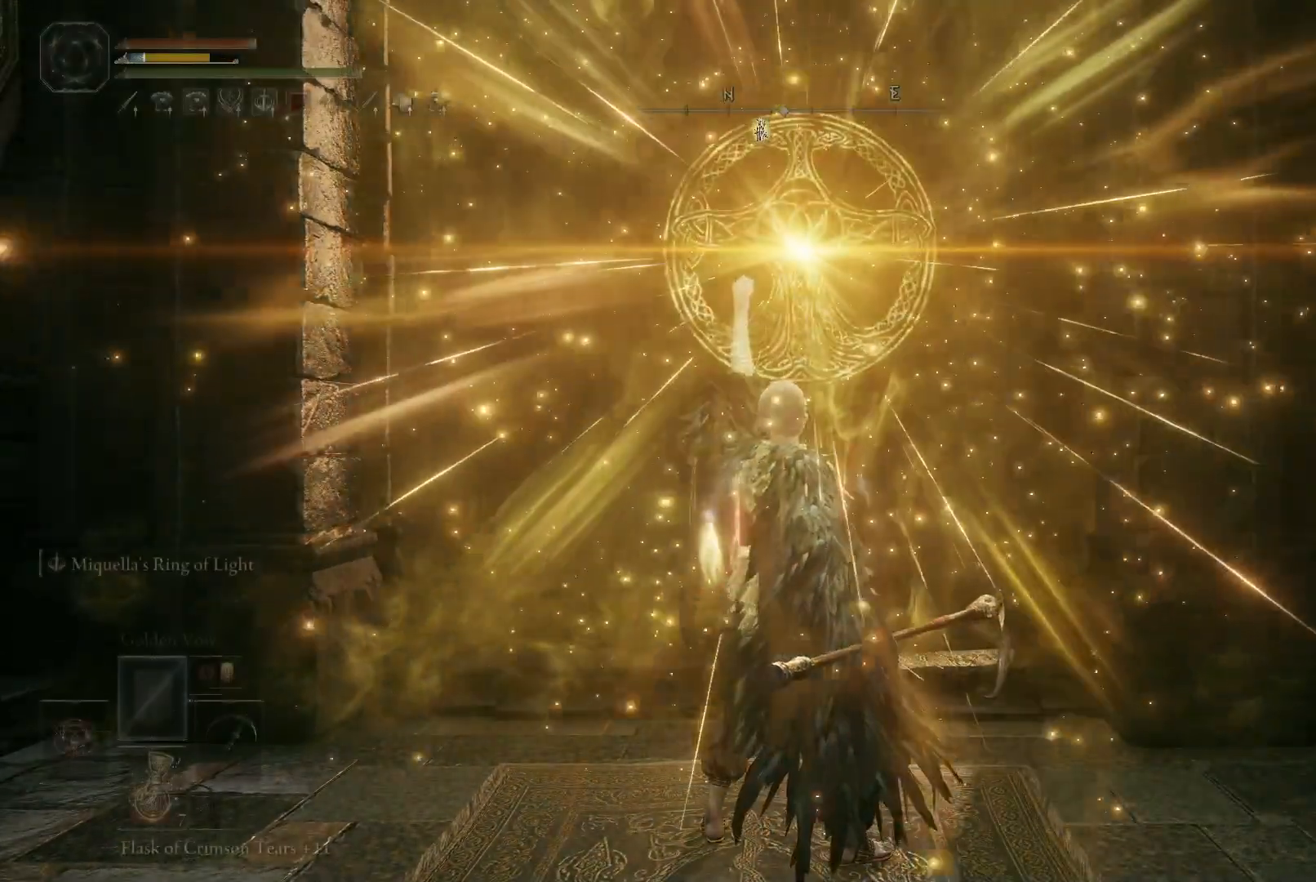
{"buttons": ["Y"], "left_stick": "center", "right_stick": "center", "events": [[100, "DPAD_RIGHT", "down"], [250, "DPAD_RIGHT", "up"]]}
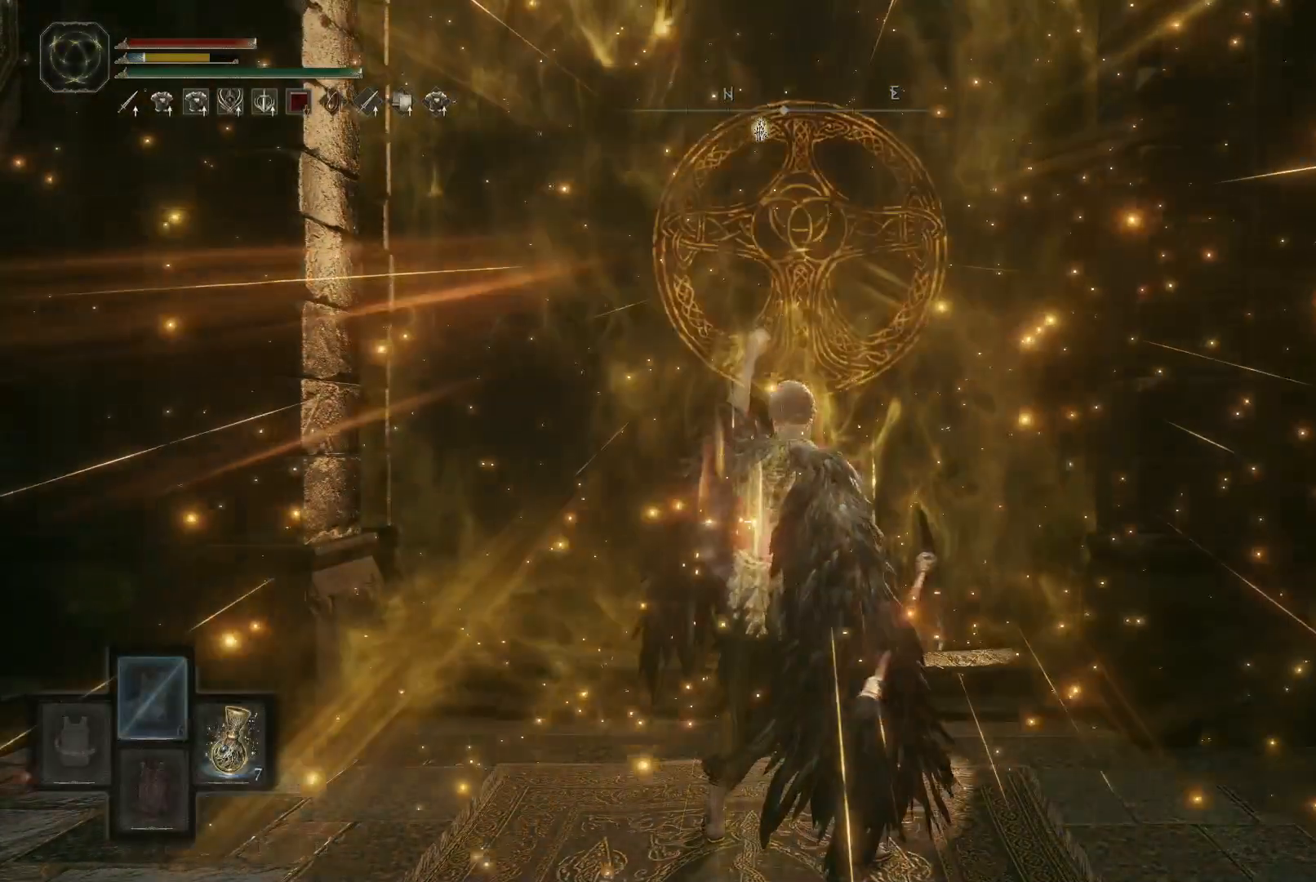
{"buttons": ["Y"], "left_stick": "center", "right_stick": "center", "events": []}